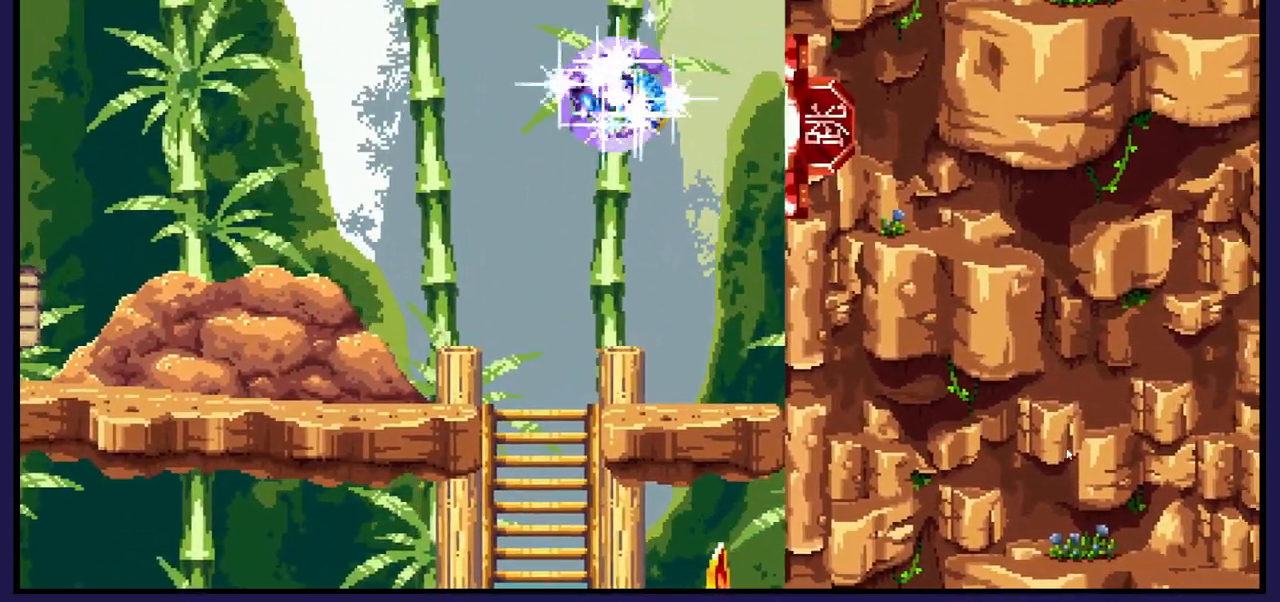
Gameplay with a controller (Xbox layout); each line is a JSON object with the inputs held at the frame after it (dt_ms = milliseconds from this image to that frame). "events" lists button and stick changes between this image and that frame as [ms after this image, input, new state], when the widget could be followed in between.
{"dt_ms": 500, "buttons": ["DPAD_RIGHT"], "left_stick": "center", "right_stick": "center", "events": []}
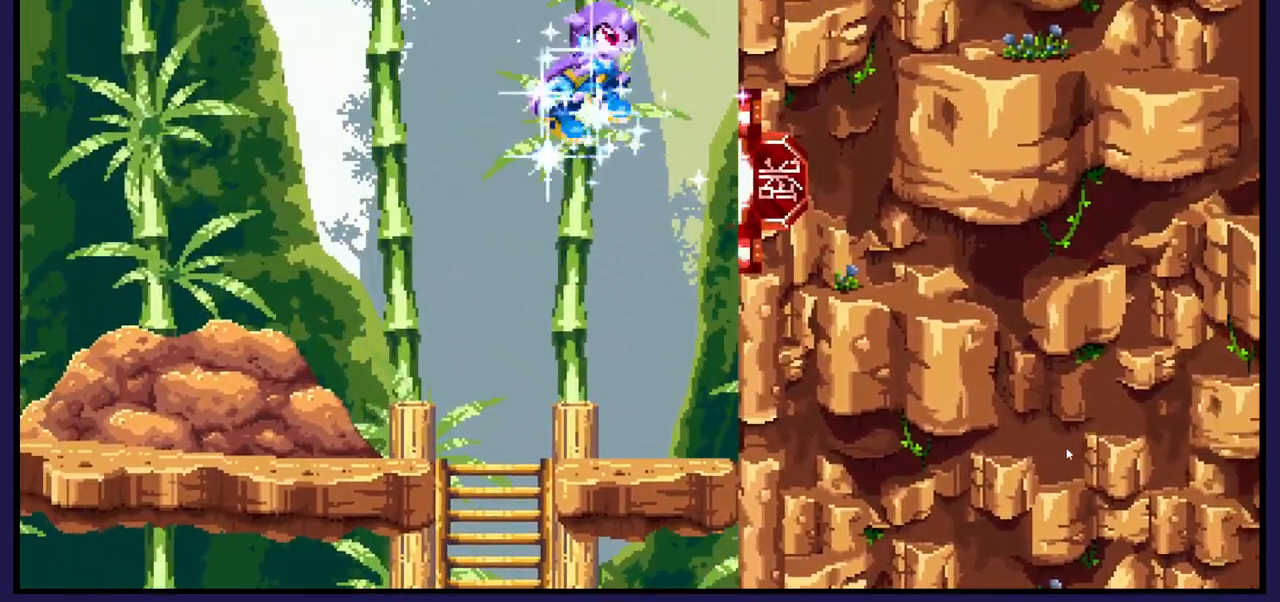
{"dt_ms": 500, "buttons": [], "left_stick": "center", "right_stick": "center", "events": [[250, "DPAD_RIGHT", "up"]]}
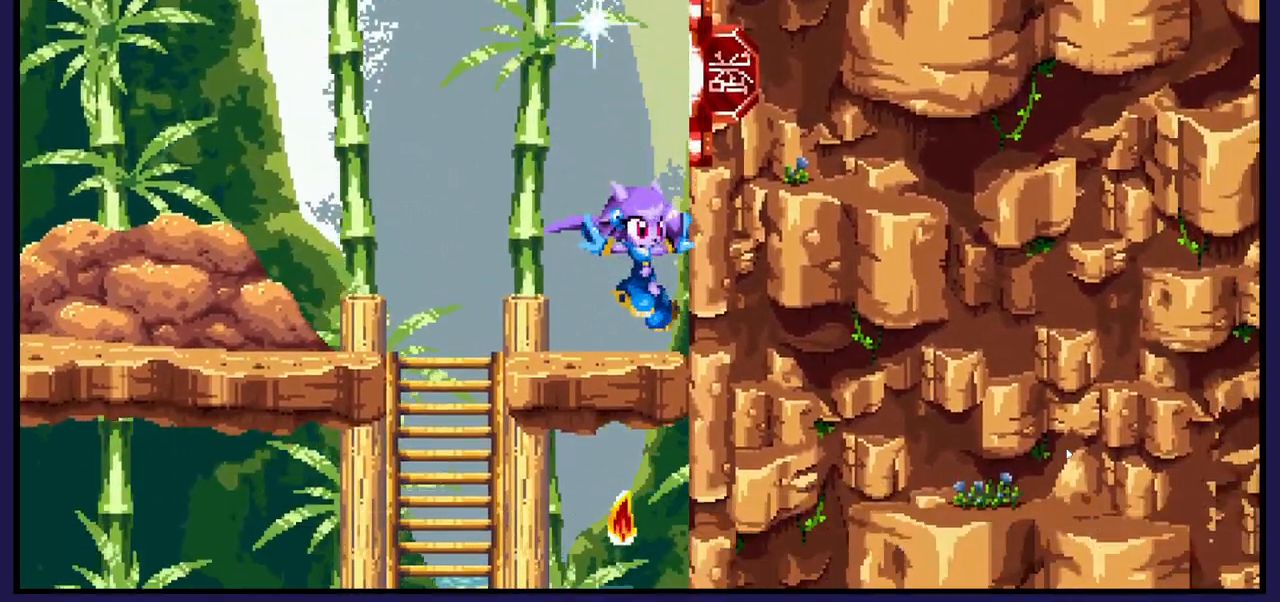
{"dt_ms": 500, "buttons": ["DPAD_RIGHT"], "left_stick": "center", "right_stick": "center", "events": [[100, "DPAD_LEFT", "down"], [283, "A", "down"], [400, "DPAD_LEFT", "up"], [433, "DPAD_RIGHT", "down"], [467, "A", "up"]]}
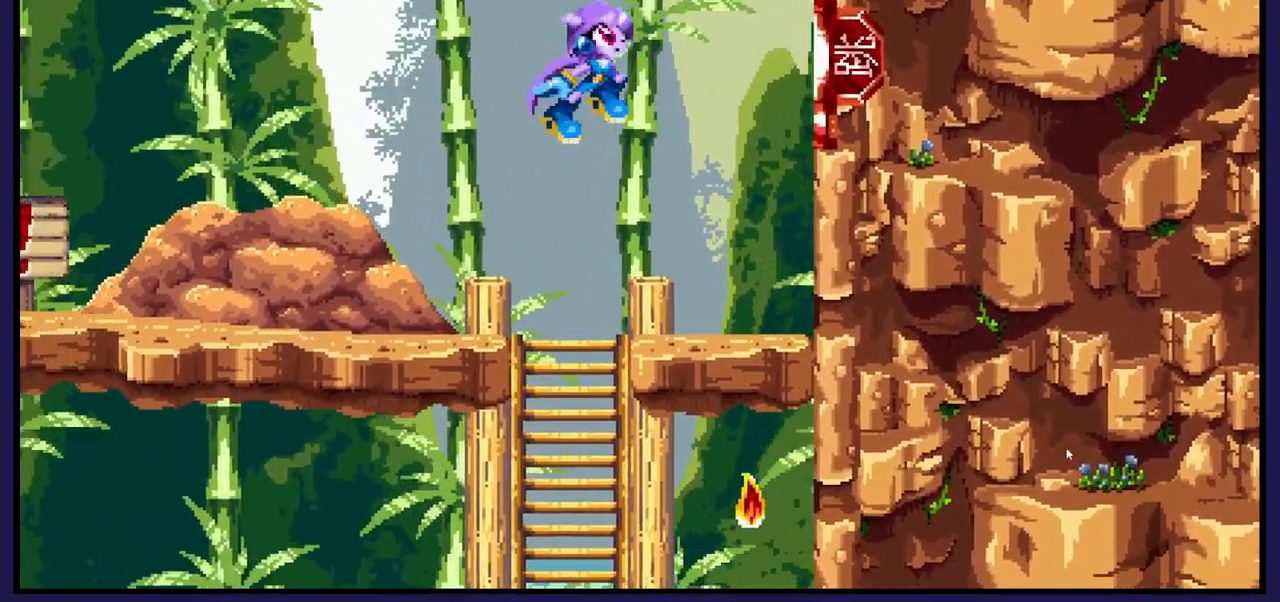
{"dt_ms": 500, "buttons": ["DPAD_RIGHT"], "left_stick": "center", "right_stick": "center", "events": [[67, "B", "down"], [233, "B", "up"]]}
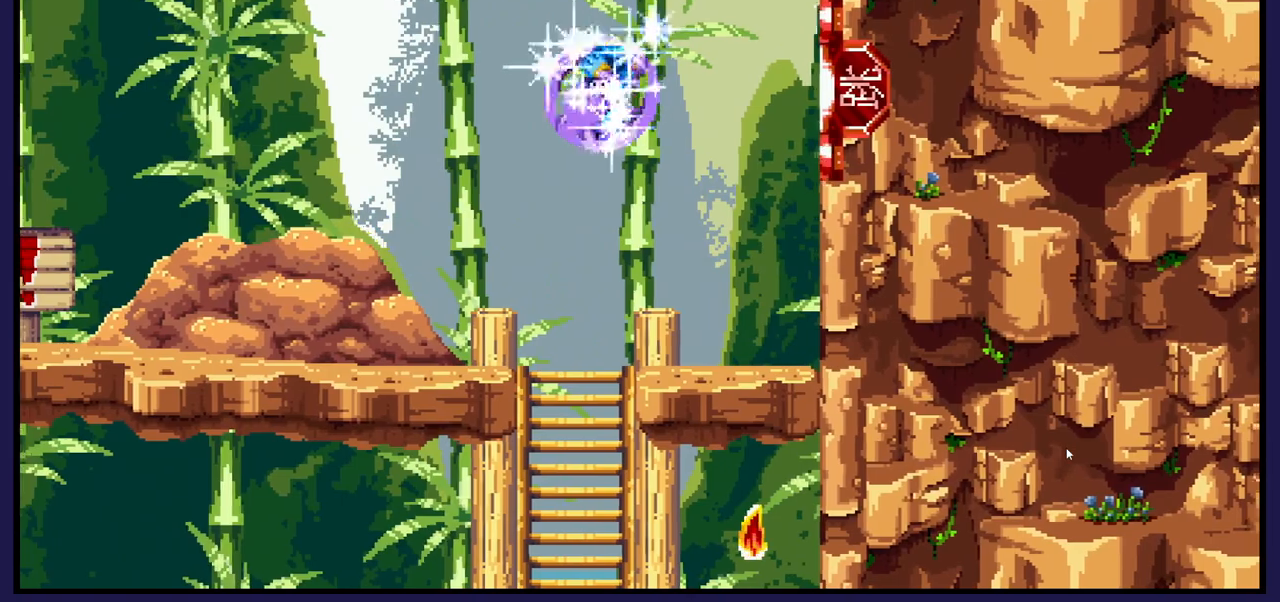
{"dt_ms": 500, "buttons": ["X", "DPAD_RIGHT"], "left_stick": "center", "right_stick": "center", "events": [[450, "X", "down"]]}
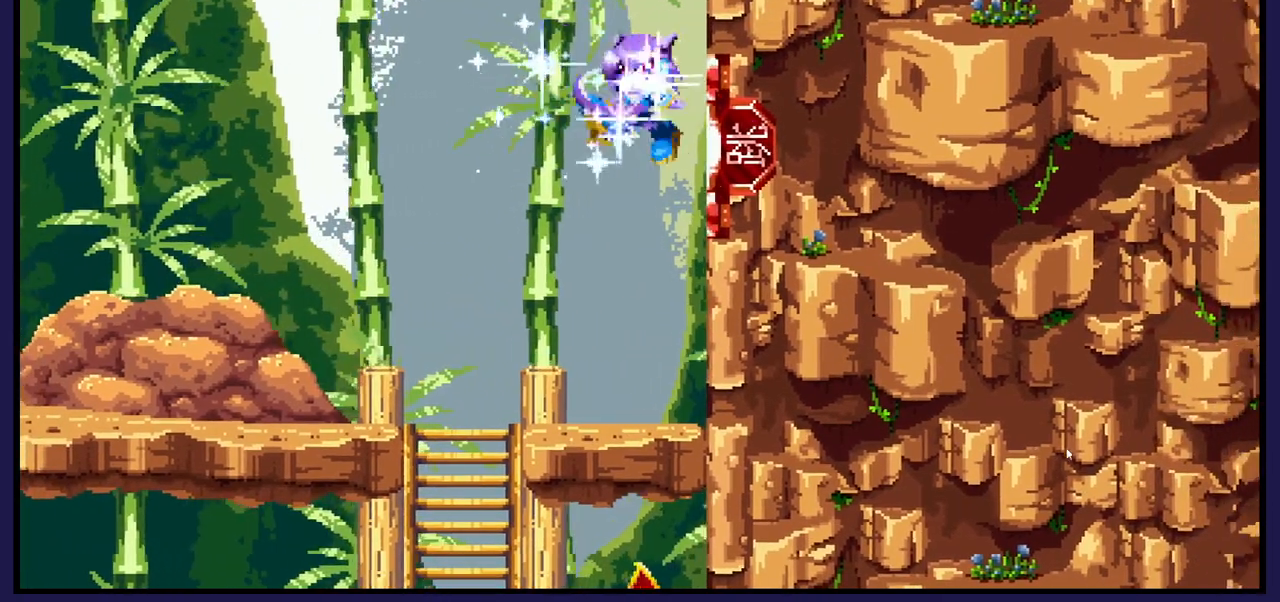
{"dt_ms": 500, "buttons": [], "left_stick": "center", "right_stick": "center", "events": [[83, "X", "up"], [150, "X", "down"], [300, "X", "up"], [383, "DPAD_RIGHT", "up"]]}
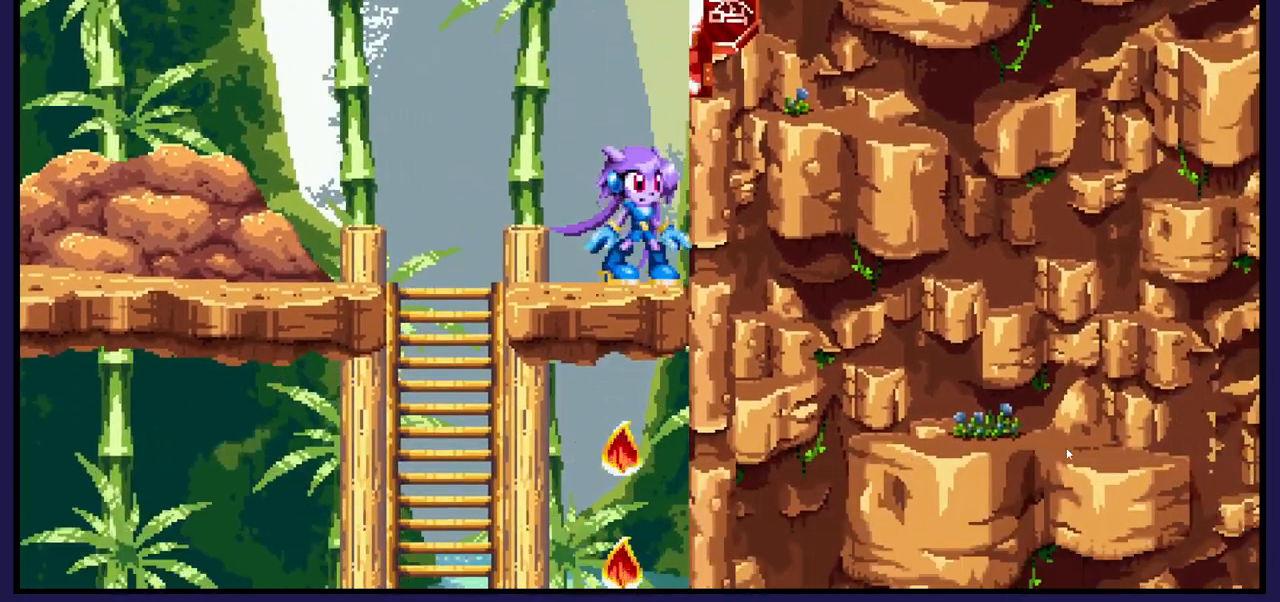
{"dt_ms": 500, "buttons": ["DPAD_RIGHT"], "left_stick": "center", "right_stick": "center", "events": [[67, "DPAD_LEFT", "down"], [417, "DPAD_LEFT", "up"], [500, "DPAD_RIGHT", "down"]]}
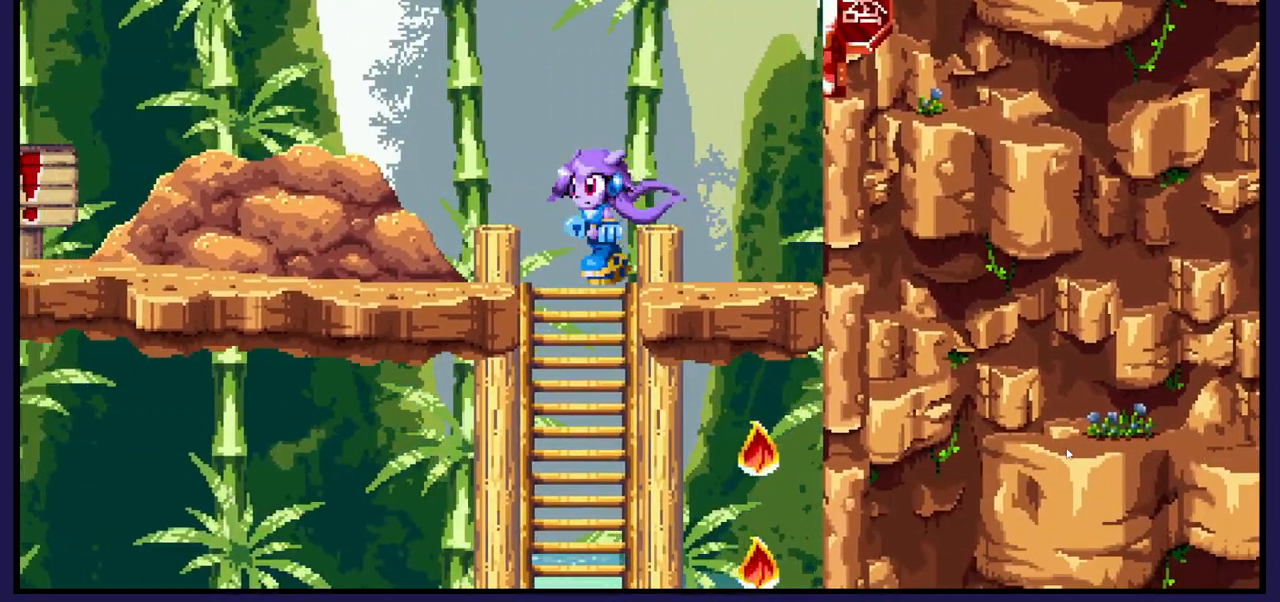
{"dt_ms": 500, "buttons": ["A", "DPAD_RIGHT"], "left_stick": "center", "right_stick": "center", "events": [[183, "A", "down"], [333, "A", "up"], [467, "A", "down"]]}
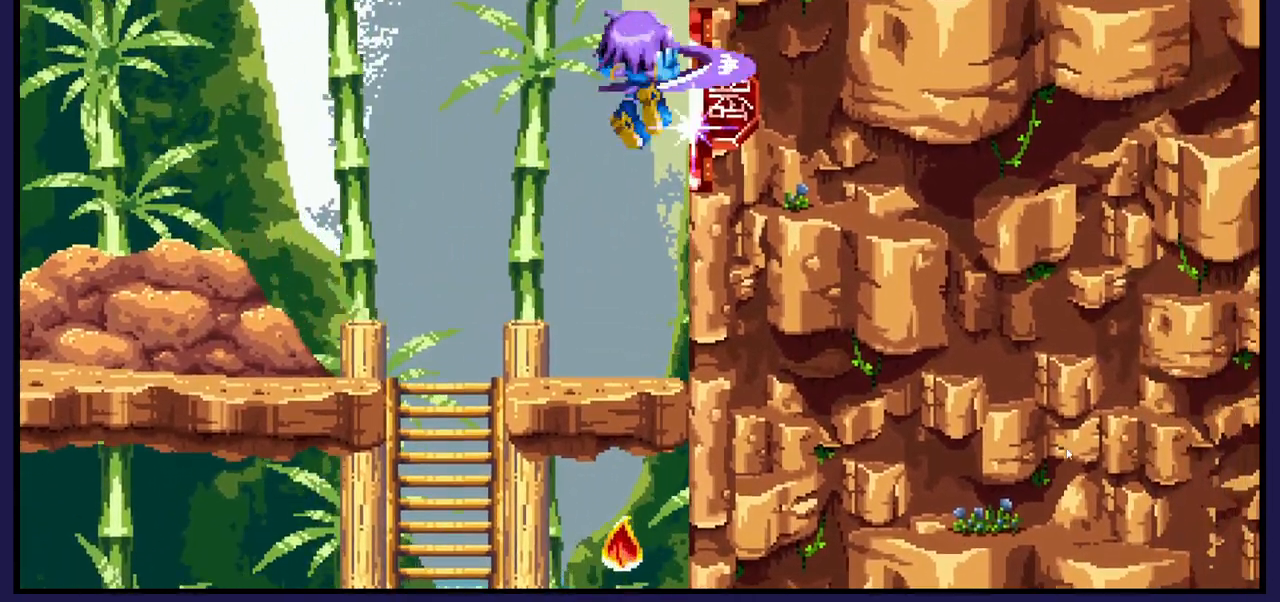
{"dt_ms": 500, "buttons": ["DPAD_RIGHT"], "left_stick": "center", "right_stick": "center", "events": [[83, "A", "up"]]}
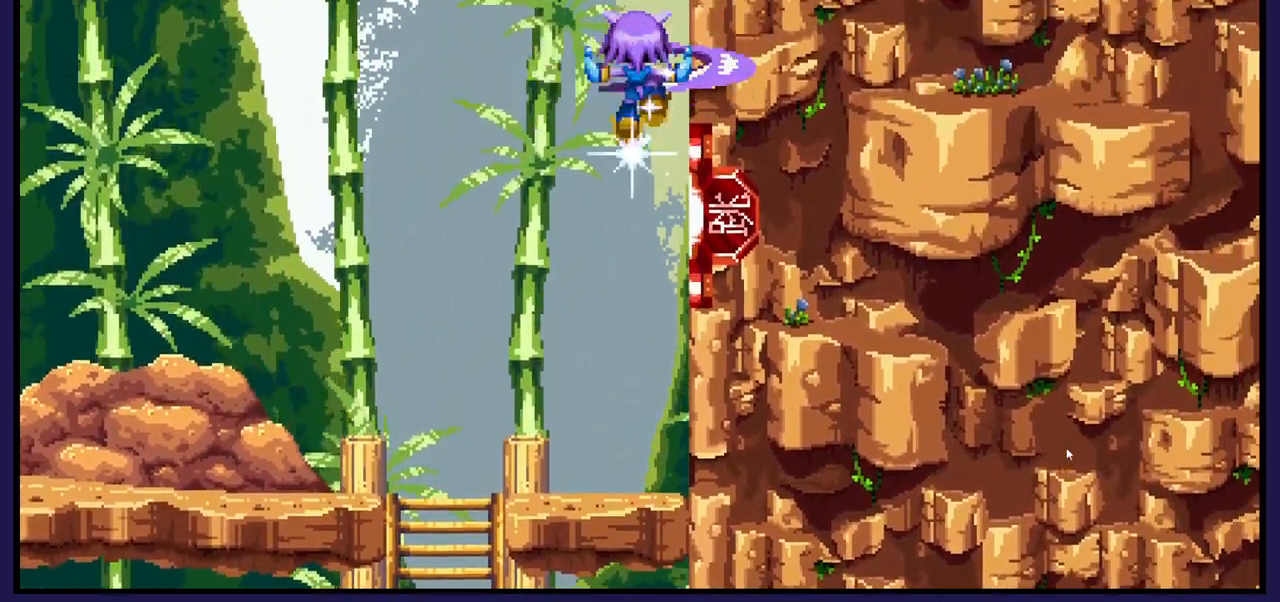
{"dt_ms": 500, "buttons": ["DPAD_RIGHT"], "left_stick": "center", "right_stick": "center", "events": []}
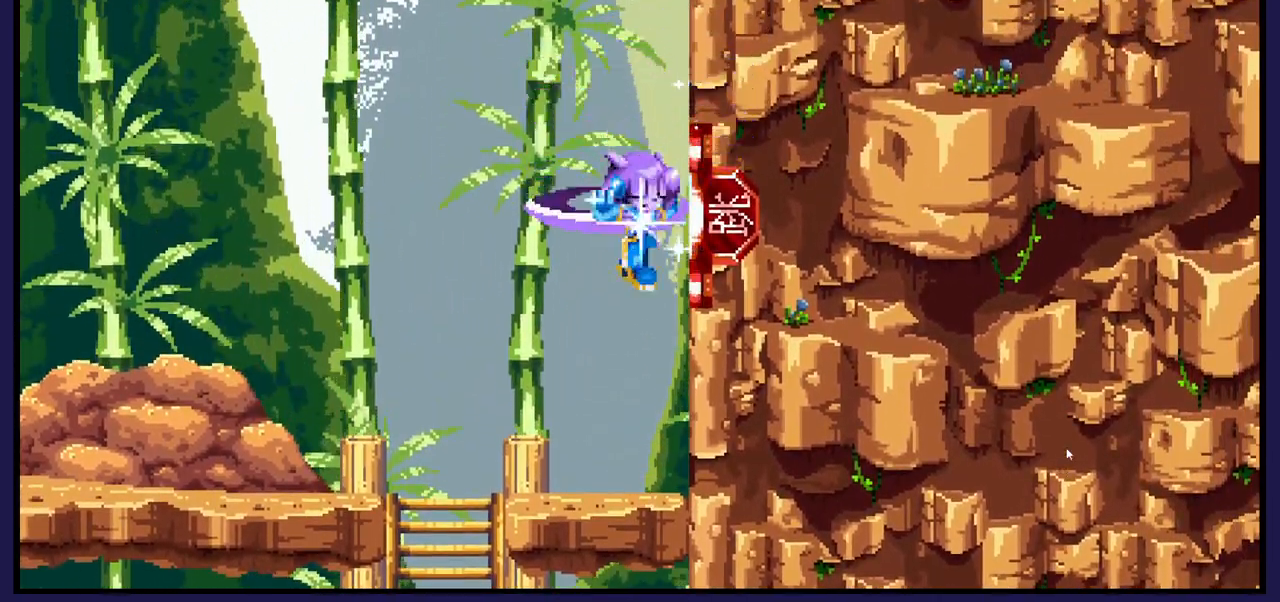
{"dt_ms": 500, "buttons": ["DPAD_LEFT"], "left_stick": "center", "right_stick": "center", "events": [[267, "DPAD_RIGHT", "up"], [350, "DPAD_LEFT", "down"]]}
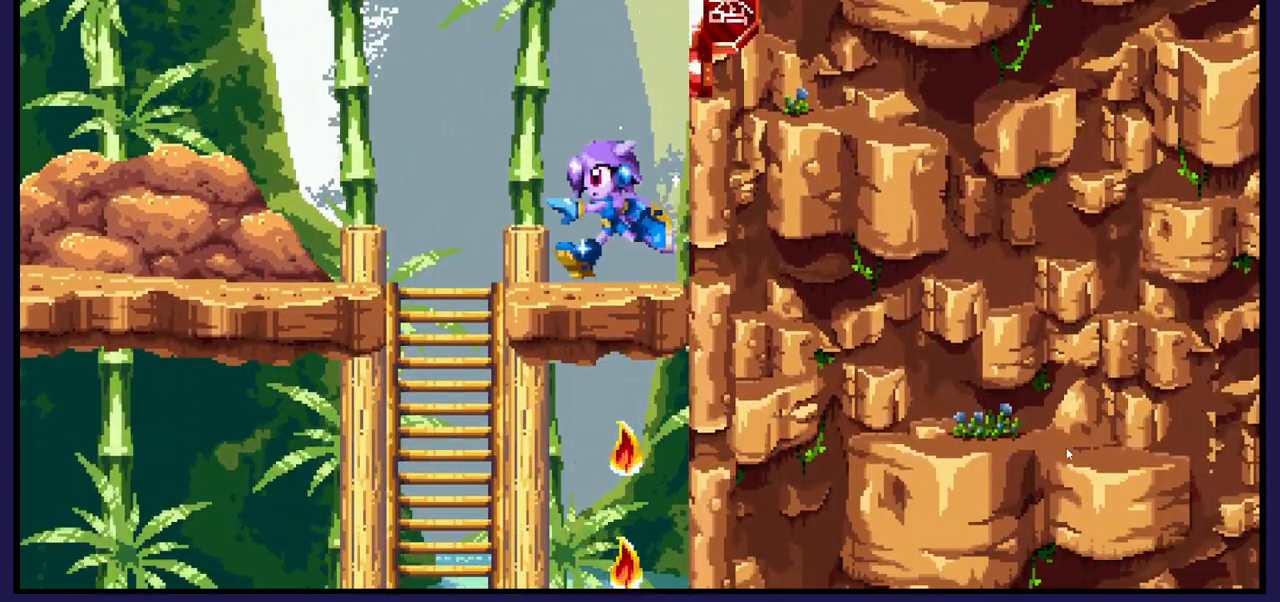
{"dt_ms": 500, "buttons": ["DPAD_LEFT"], "left_stick": "center", "right_stick": "center", "events": []}
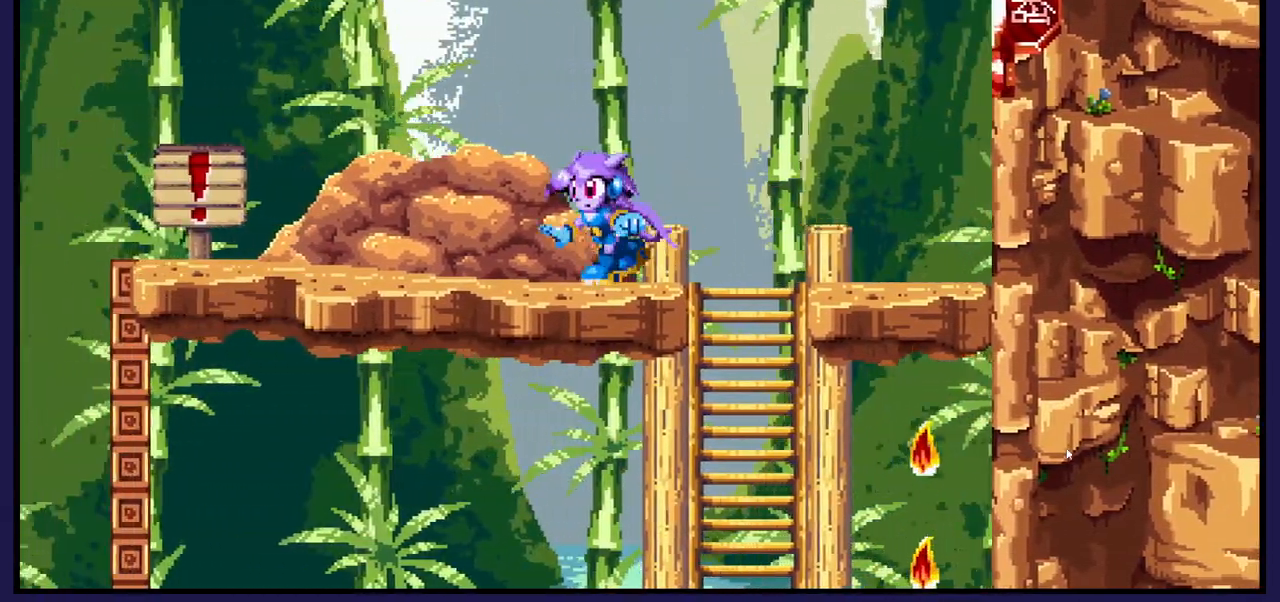
{"dt_ms": 500, "buttons": [], "left_stick": "center", "right_stick": "center", "events": [[233, "DPAD_LEFT", "up"]]}
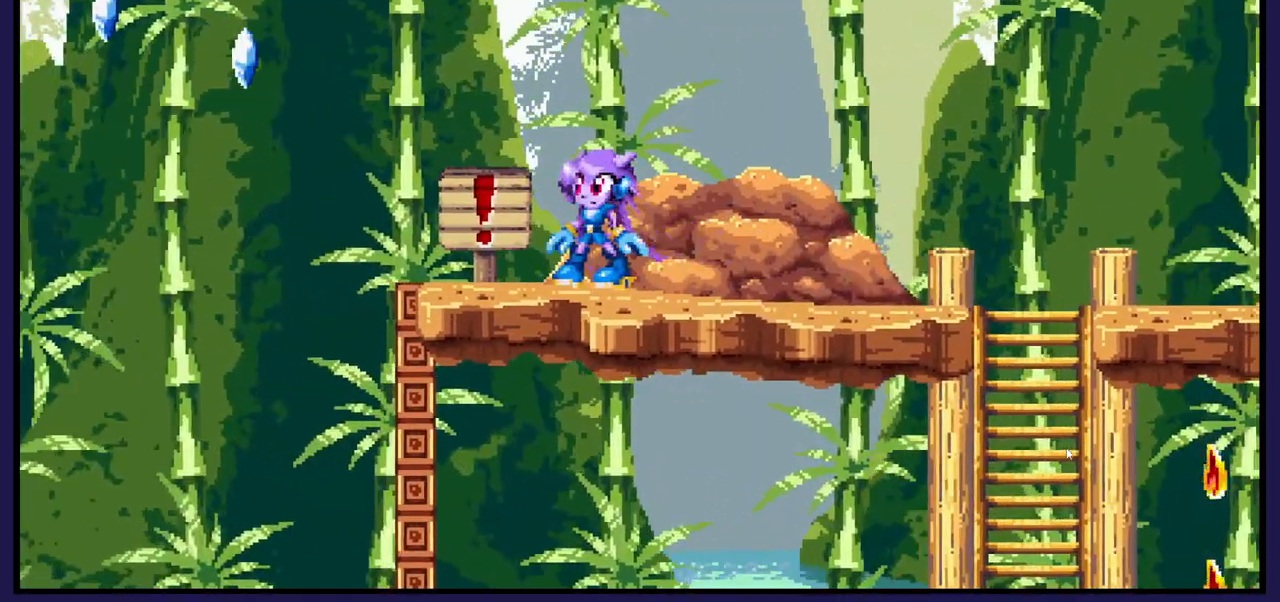
{"dt_ms": 500, "buttons": [], "left_stick": "center", "right_stick": "center", "events": [[200, "DPAD_LEFT", "down"], [350, "DPAD_LEFT", "up"]]}
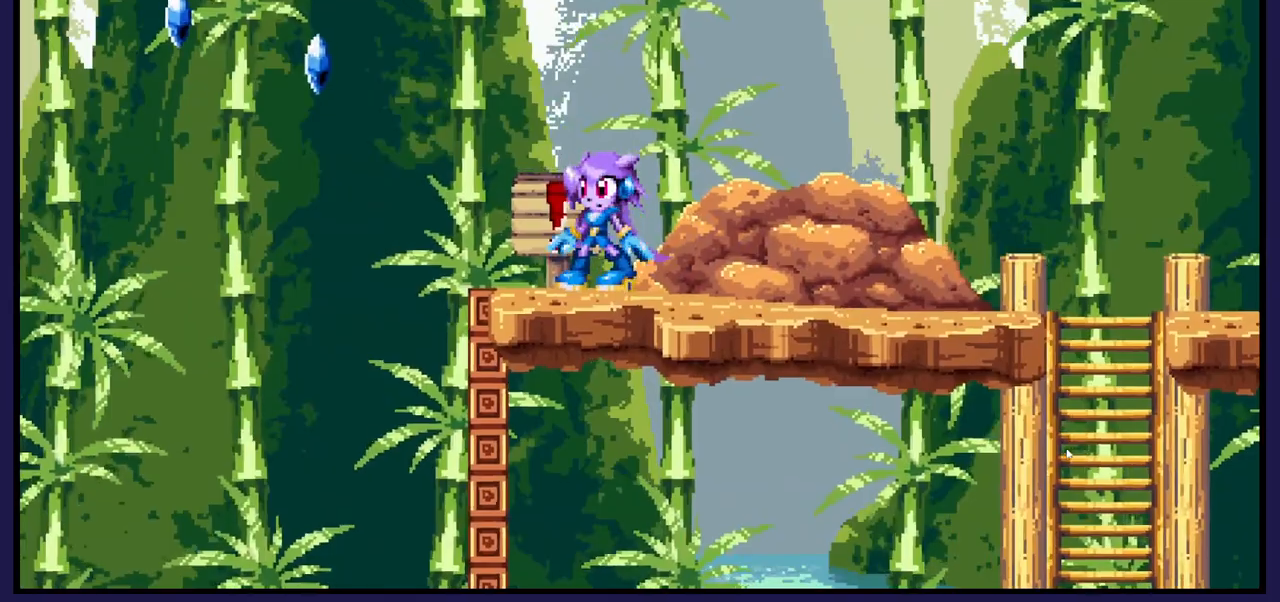
{"dt_ms": 500, "buttons": ["DPAD_LEFT"], "left_stick": "center", "right_stick": "center", "events": [[450, "DPAD_LEFT", "down"]]}
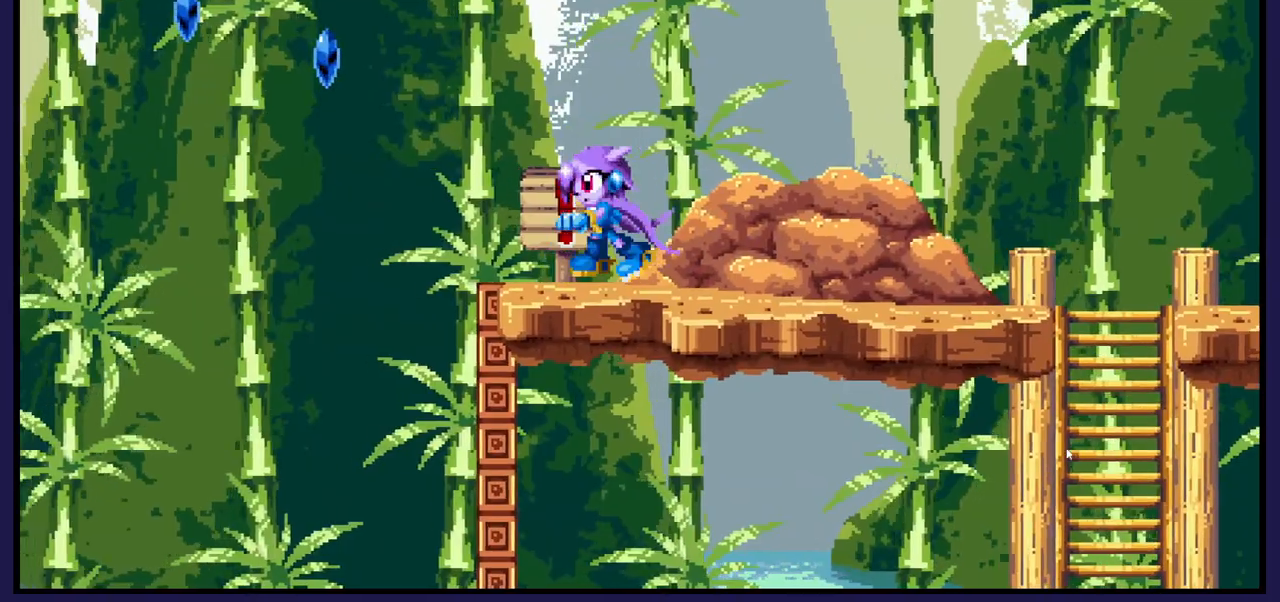
{"dt_ms": 500, "buttons": ["A", "DPAD_LEFT"], "left_stick": "center", "right_stick": "center", "events": [[183, "A", "down"]]}
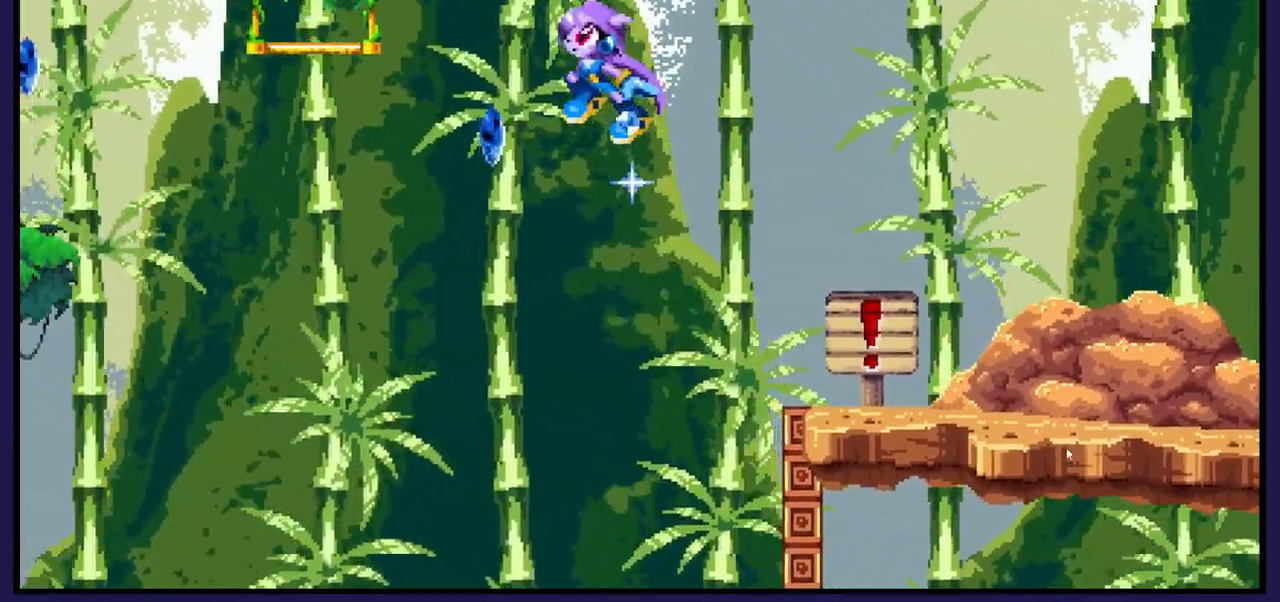
{"dt_ms": 500, "buttons": ["A", "DPAD_RIGHT"], "left_stick": "center", "right_stick": "center", "events": [[317, "A", "up"], [350, "DPAD_LEFT", "up"], [383, "A", "down"], [383, "DPAD_RIGHT", "down"]]}
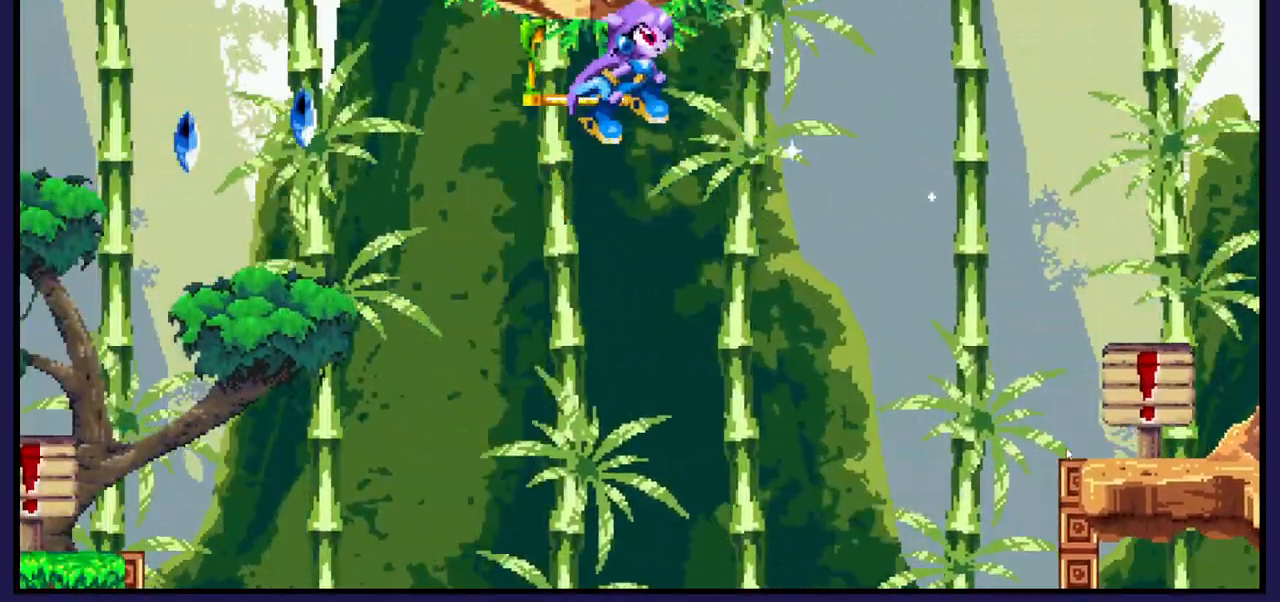
{"dt_ms": 500, "buttons": ["A", "DPAD_UP", "DPAD_LEFT"], "left_stick": "center", "right_stick": "center", "events": [[100, "DPAD_RIGHT", "up"], [183, "DPAD_LEFT", "down"], [183, "DPAD_UP", "down"]]}
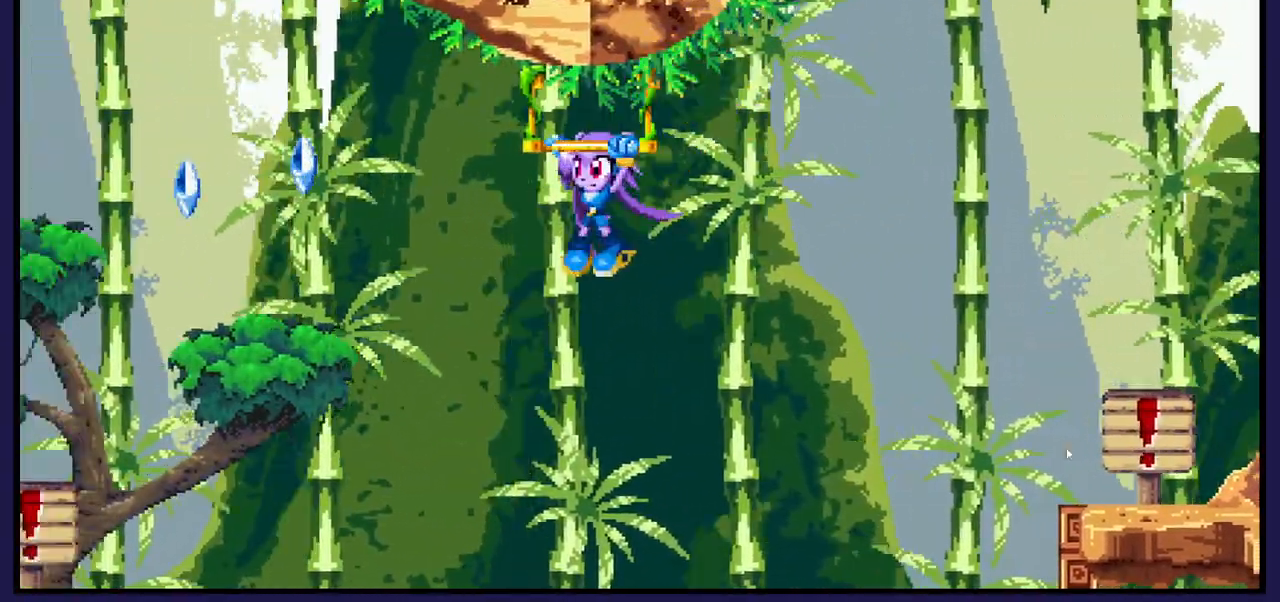
{"dt_ms": 500, "buttons": ["DPAD_LEFT"], "left_stick": "center", "right_stick": "center", "events": [[17, "DPAD_LEFT", "up"], [100, "A", "up"], [133, "DPAD_UP", "up"], [317, "DPAD_LEFT", "down"]]}
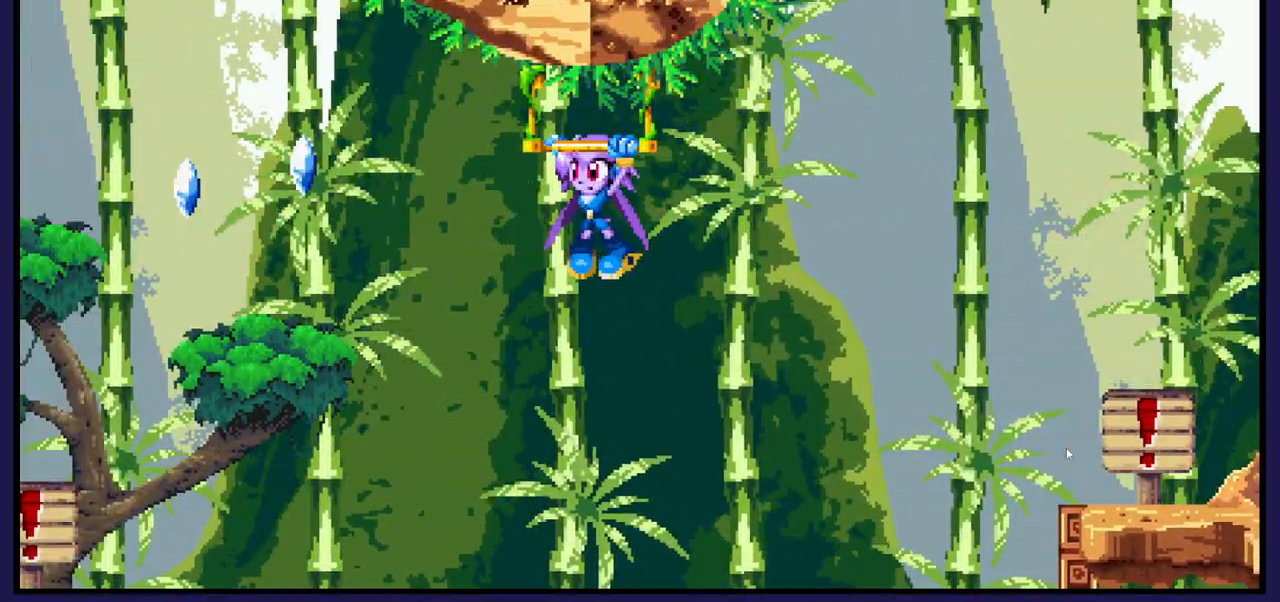
{"dt_ms": 500, "buttons": ["DPAD_LEFT"], "left_stick": "center", "right_stick": "center", "events": [[100, "A", "down"], [217, "A", "up"]]}
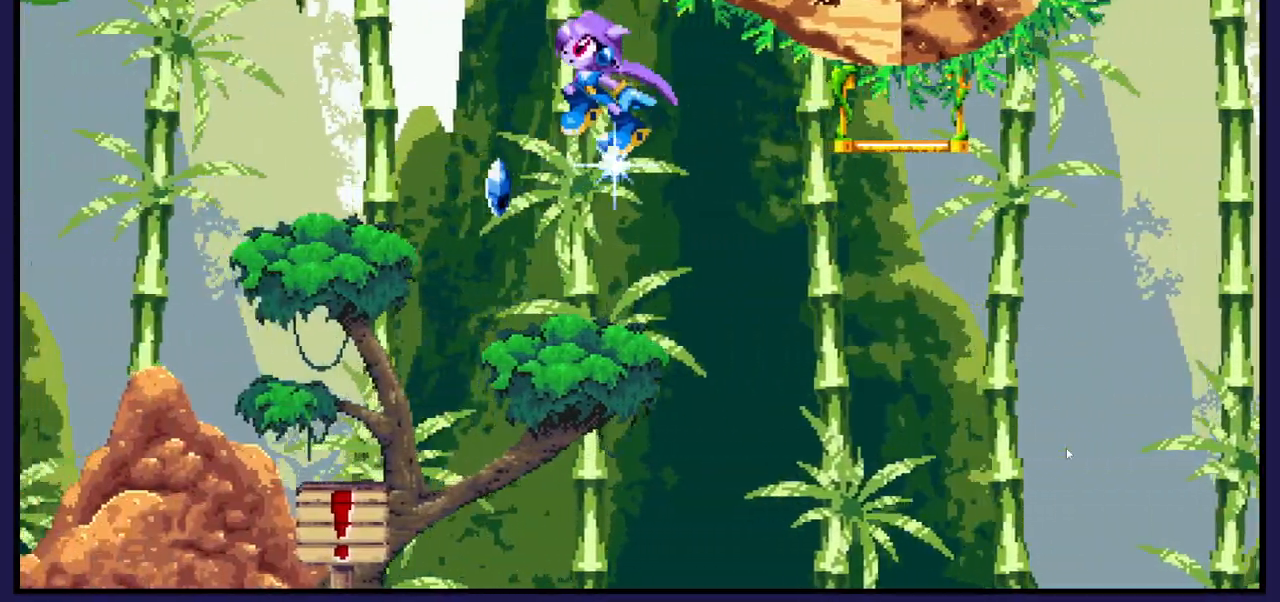
{"dt_ms": 500, "buttons": ["DPAD_RIGHT"], "left_stick": "center", "right_stick": "center", "events": [[350, "DPAD_LEFT", "up"], [433, "DPAD_RIGHT", "down"]]}
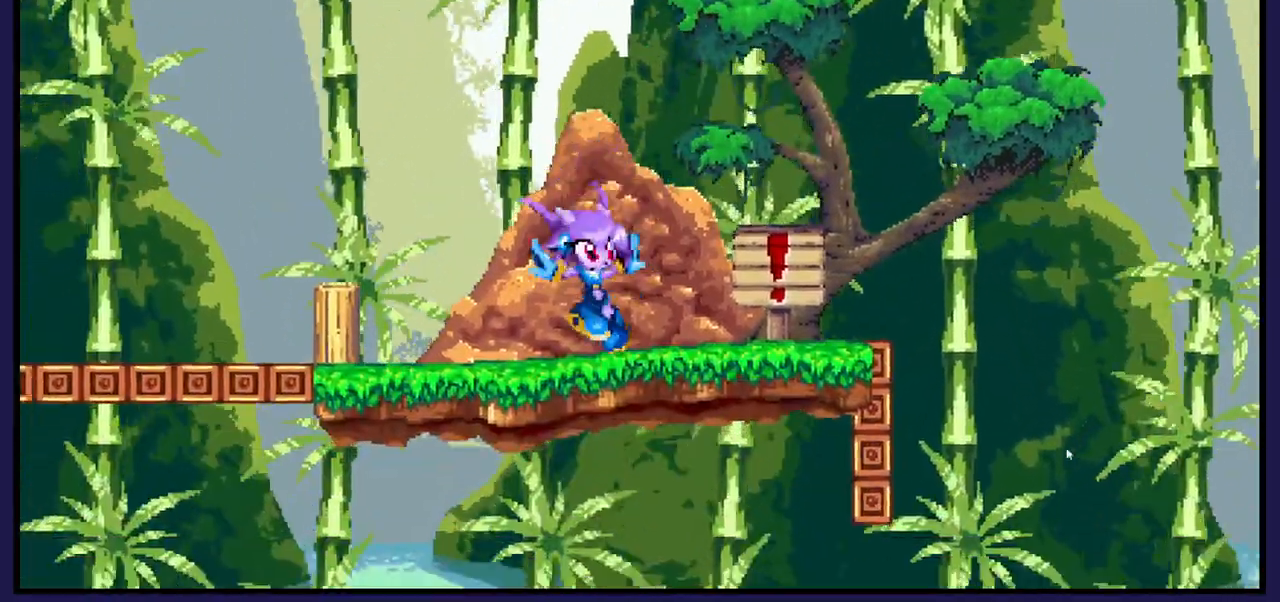
{"dt_ms": 500, "buttons": ["DPAD_LEFT"], "left_stick": "center", "right_stick": "center", "events": [[67, "DPAD_RIGHT", "up"], [467, "DPAD_LEFT", "down"]]}
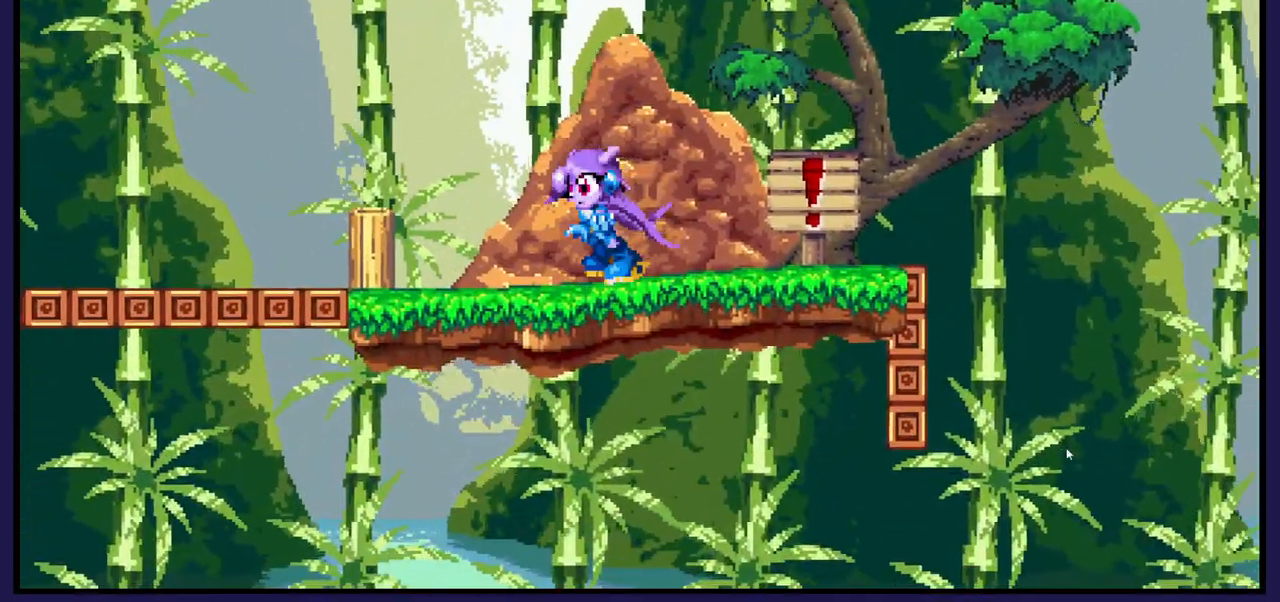
{"dt_ms": 500, "buttons": ["DPAD_LEFT"], "left_stick": "center", "right_stick": "center", "events": []}
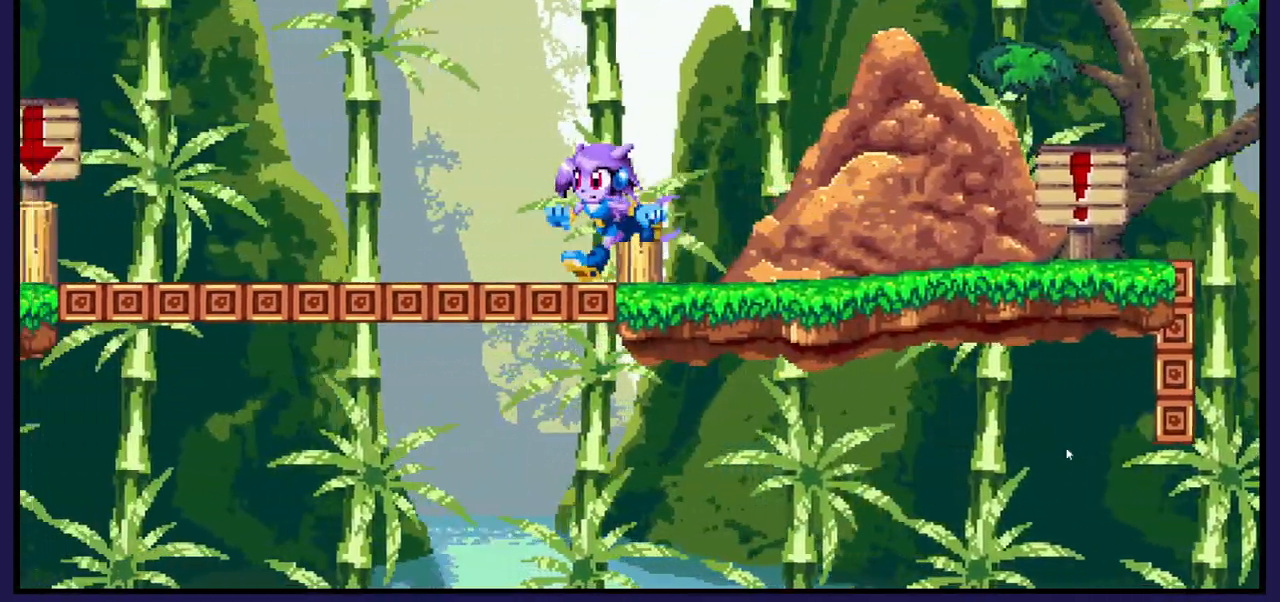
{"dt_ms": 500, "buttons": ["DPAD_LEFT"], "left_stick": "center", "right_stick": "center", "events": []}
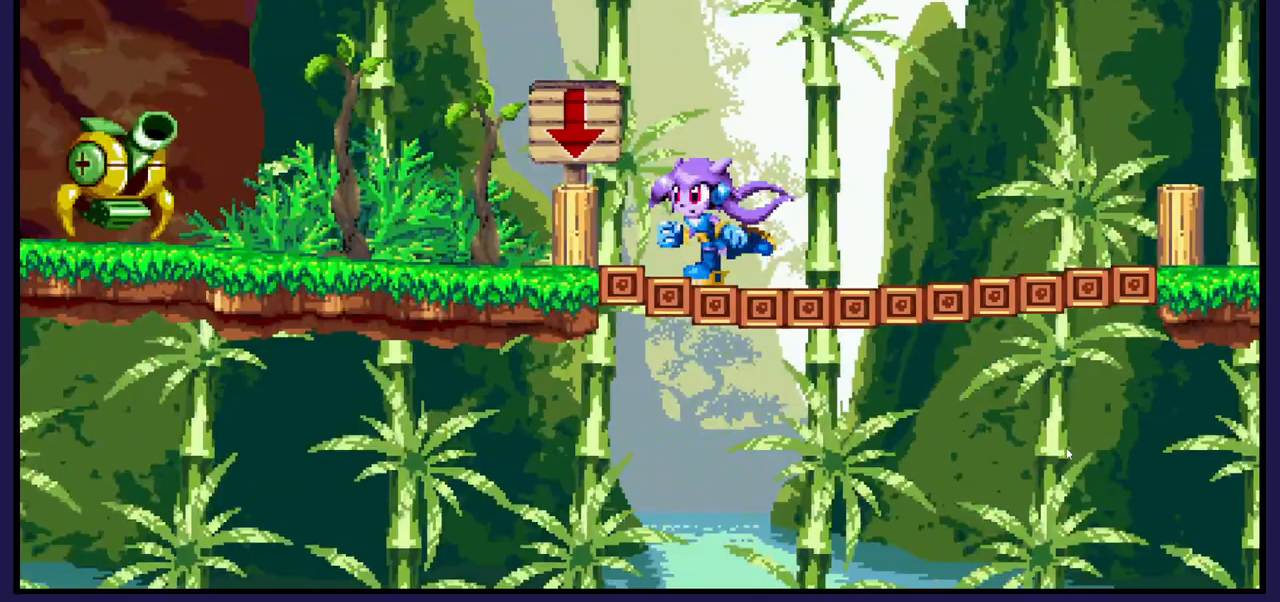
{"dt_ms": 500, "buttons": [], "left_stick": "center", "right_stick": "center", "events": [[167, "DPAD_LEFT", "up"], [283, "DPAD_RIGHT", "down"], [467, "DPAD_RIGHT", "up"]]}
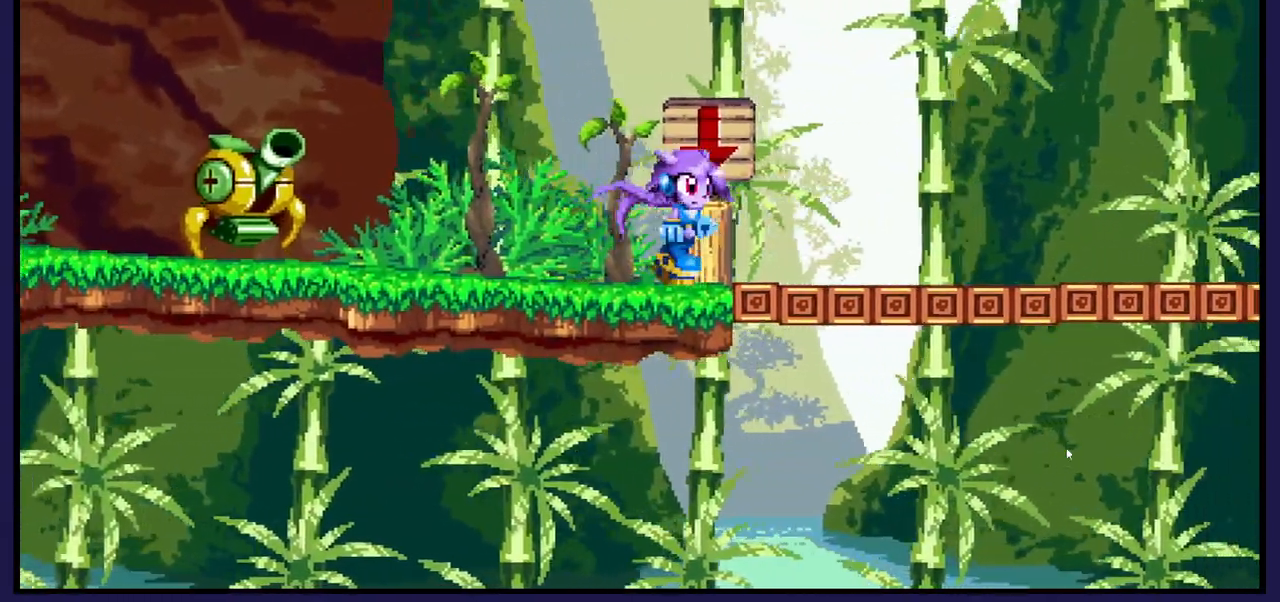
{"dt_ms": 500, "buttons": ["DPAD_LEFT"], "left_stick": "center", "right_stick": "center", "events": [[117, "DPAD_LEFT", "down"]]}
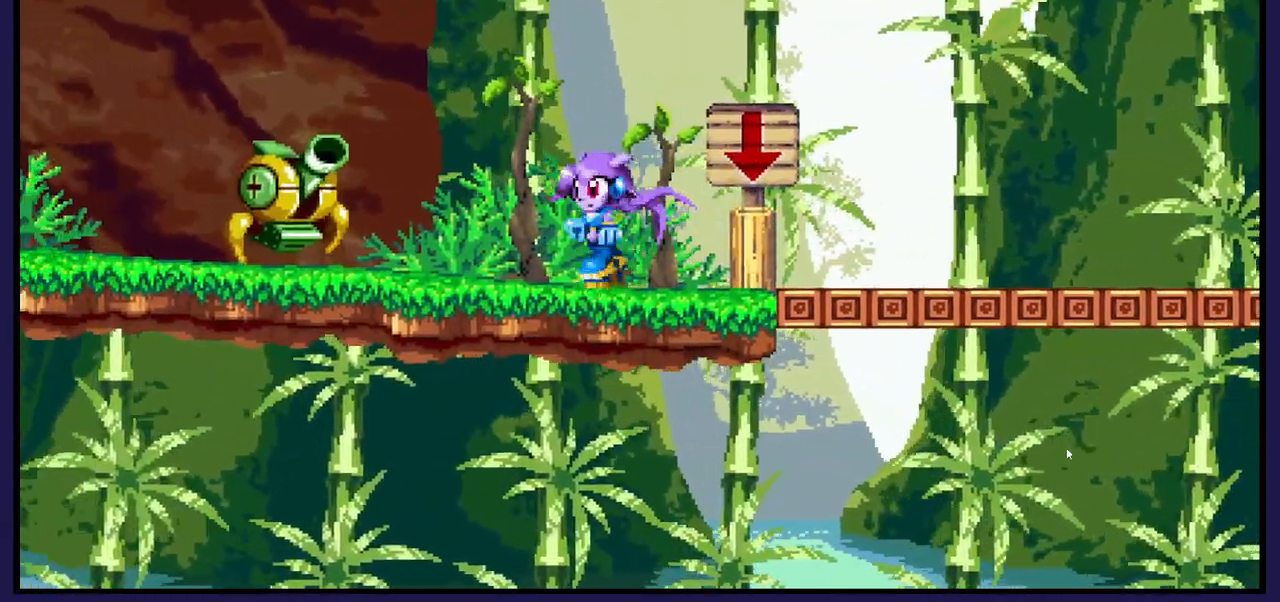
{"dt_ms": 1000, "buttons": ["X", "DPAD_LEFT"], "left_stick": "center", "right_stick": "center"}
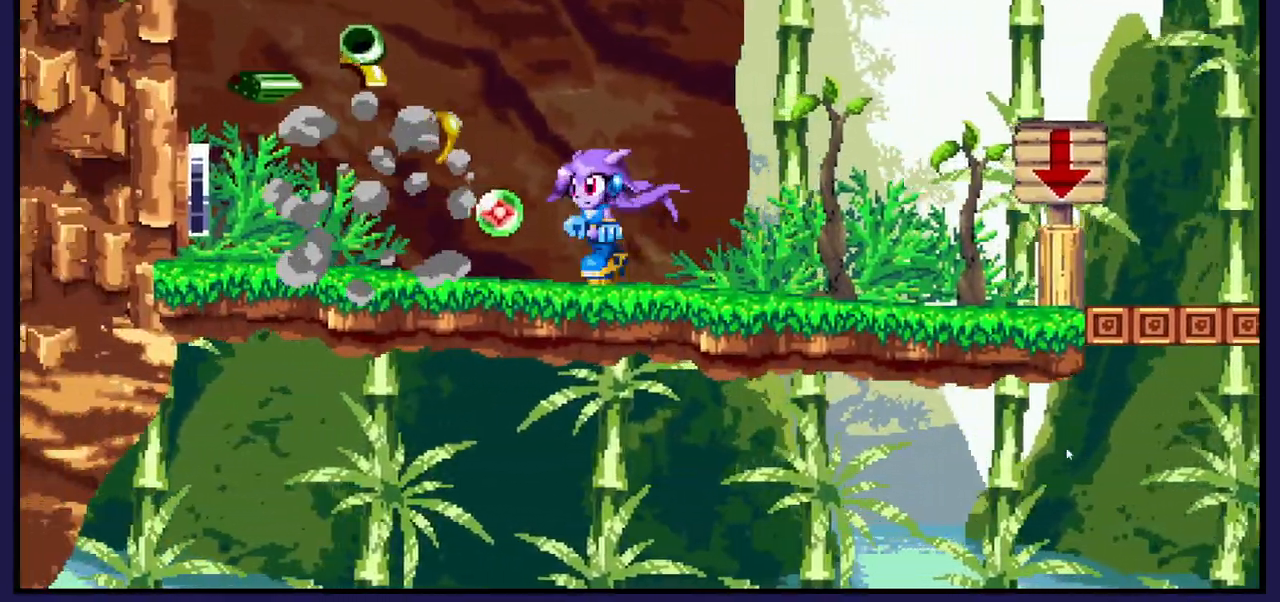
{"dt_ms": 500, "buttons": [], "left_stick": "center", "right_stick": "center", "events": [[67, "X", "up"], [500, "DPAD_LEFT", "up"]]}
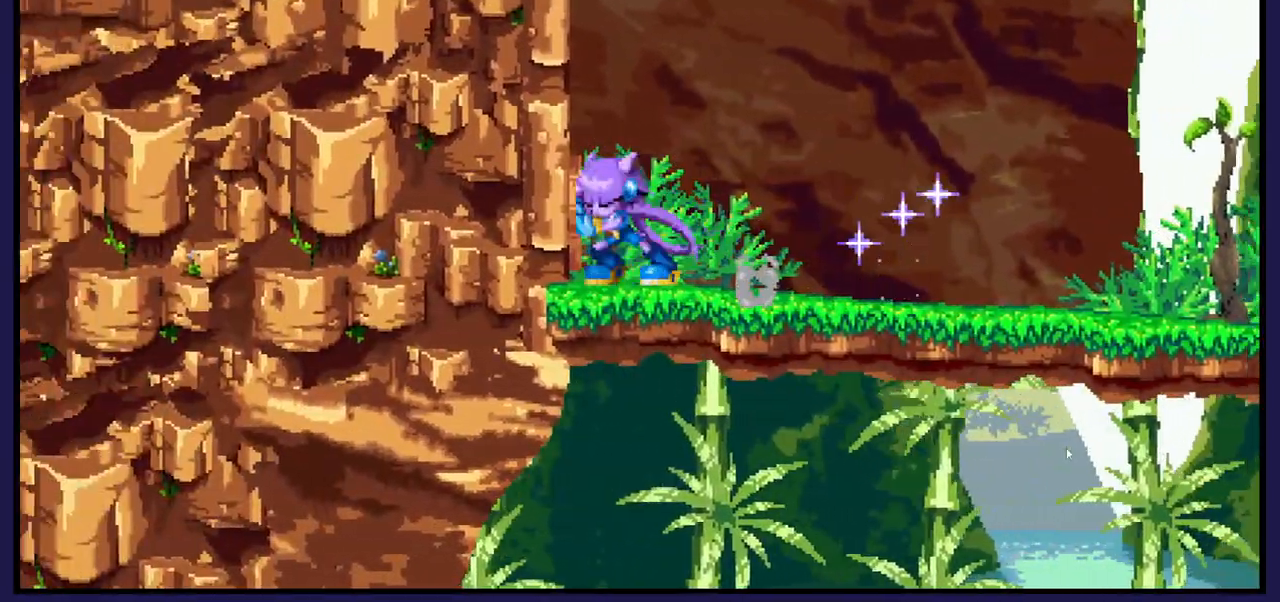
{"dt_ms": 500, "buttons": [], "left_stick": "center", "right_stick": "center", "events": []}